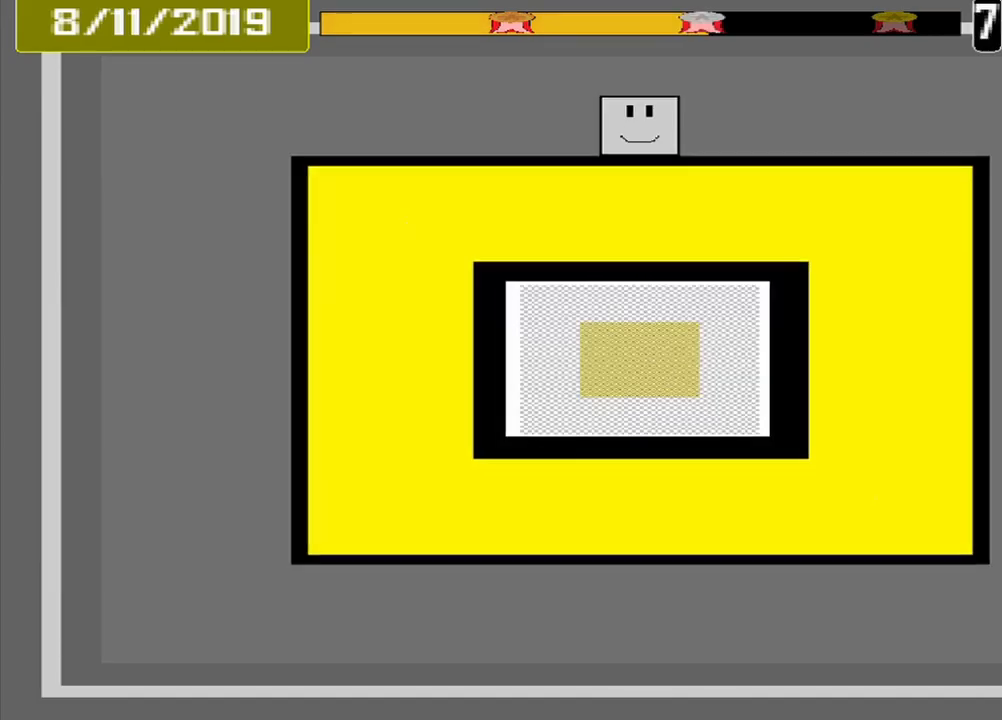
Gameplay with a controller (PlayStation layout); each line is a JSON object with the inputs held at the frame after it. "events" lists button and stick changes between this image and that frame as [ms after this image, input, new state], when the widget could be followed in between. Not read: L3 R3 left_stick right_stick.
{"buttons": ["CROSS"], "events": []}
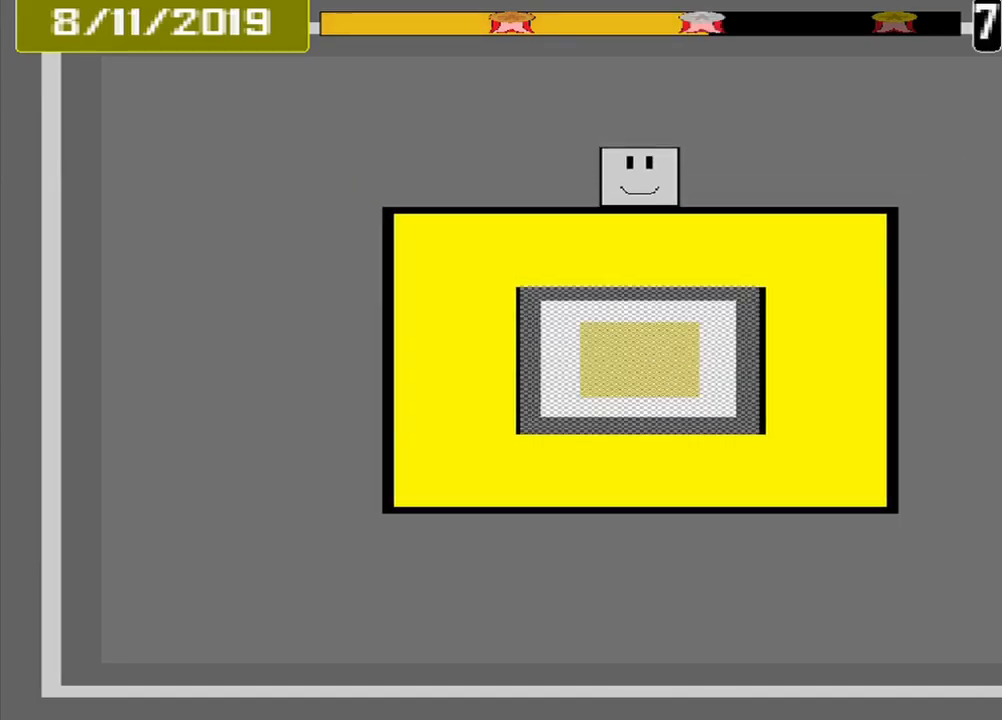
{"buttons": ["CROSS"], "events": []}
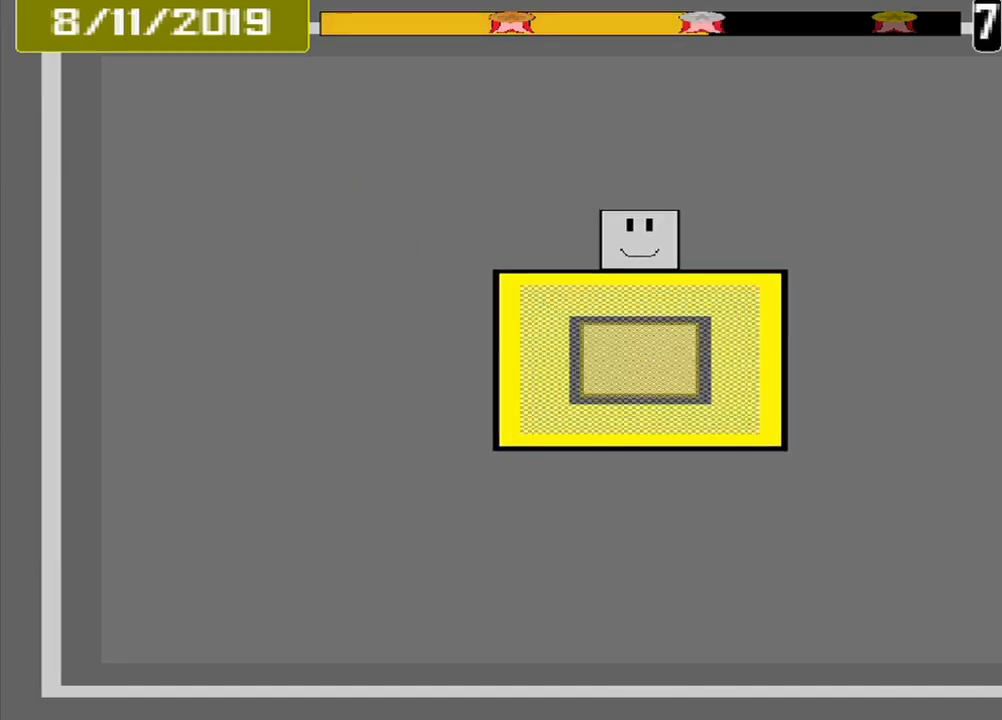
{"buttons": ["CROSS"], "events": []}
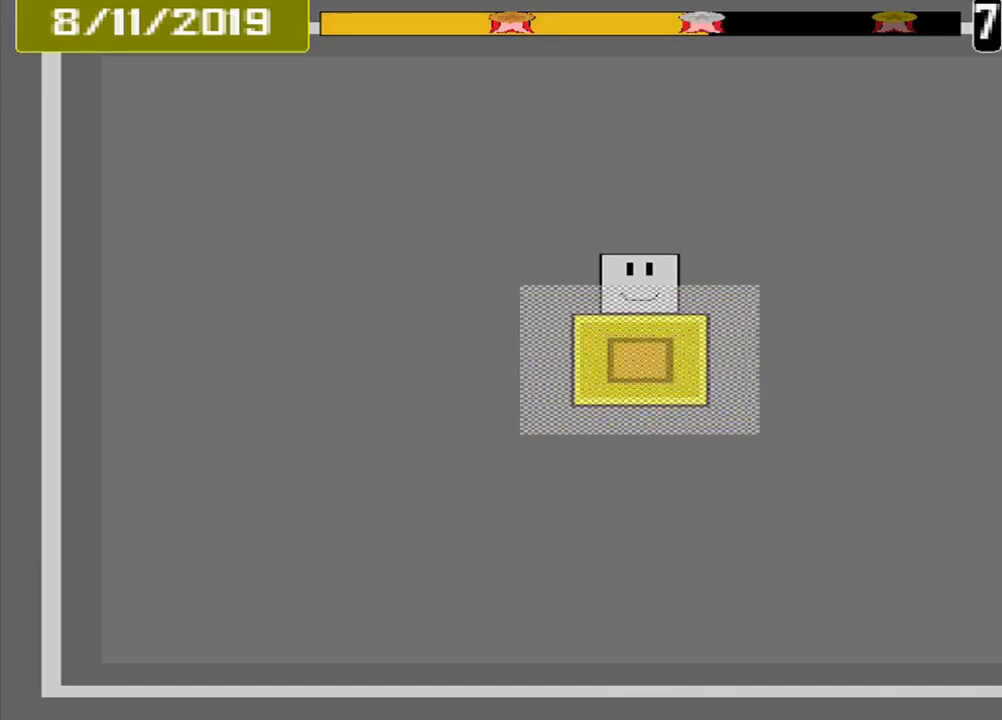
{"buttons": ["CROSS"], "events": []}
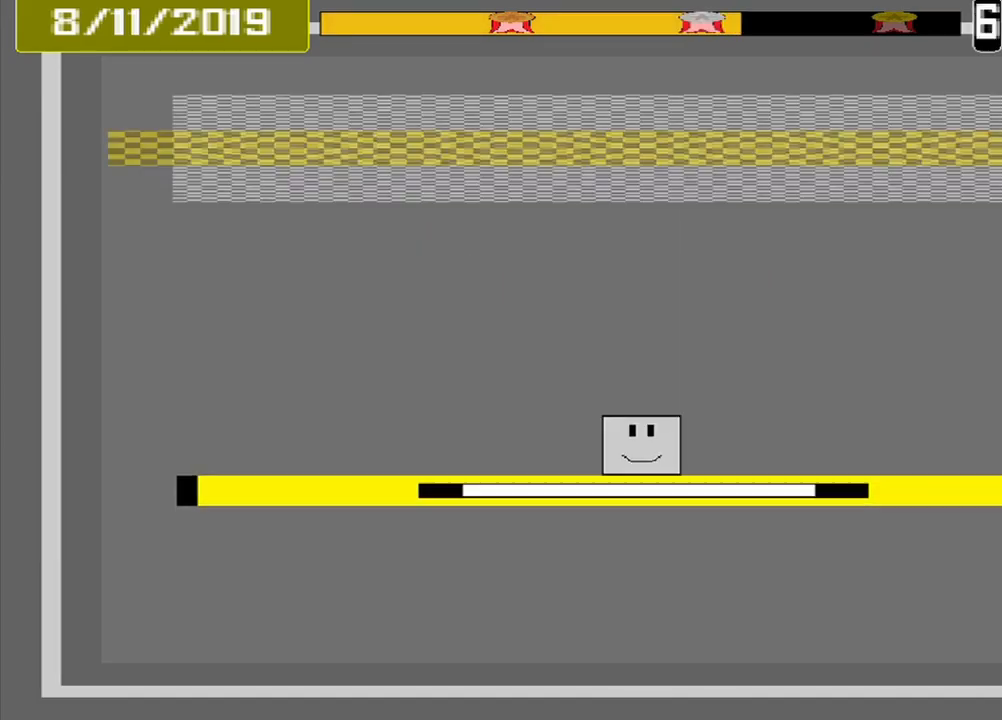
{"buttons": ["CROSS"], "events": []}
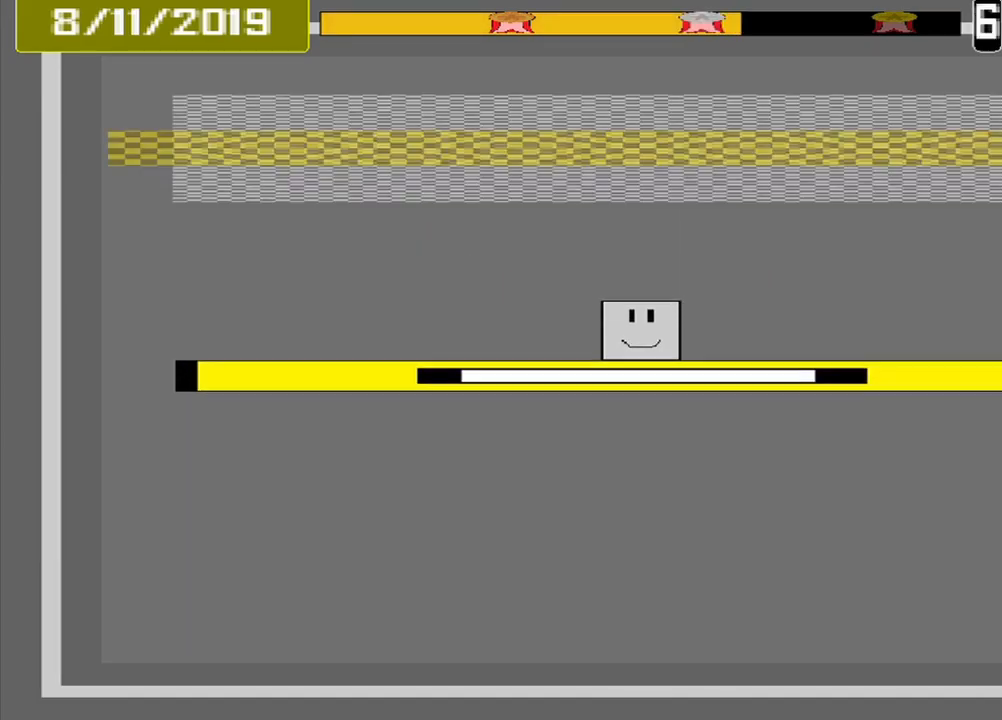
{"buttons": [], "events": [[500, "CROSS", "up"]]}
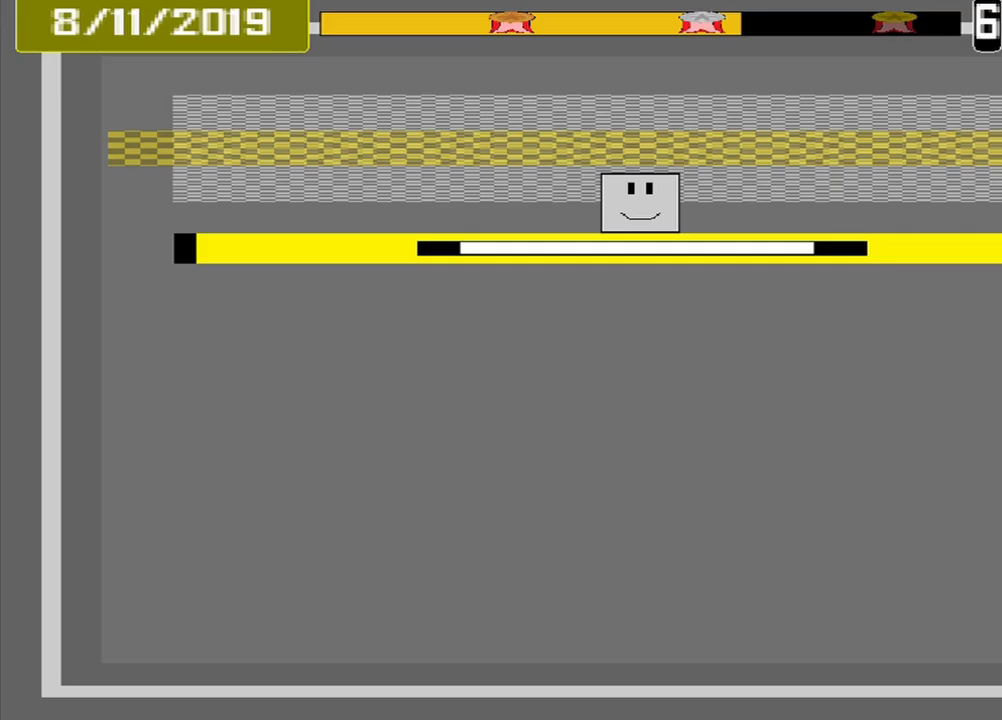
{"buttons": [], "events": [[417, "CROSS", "down"], [500, "CROSS", "up"]]}
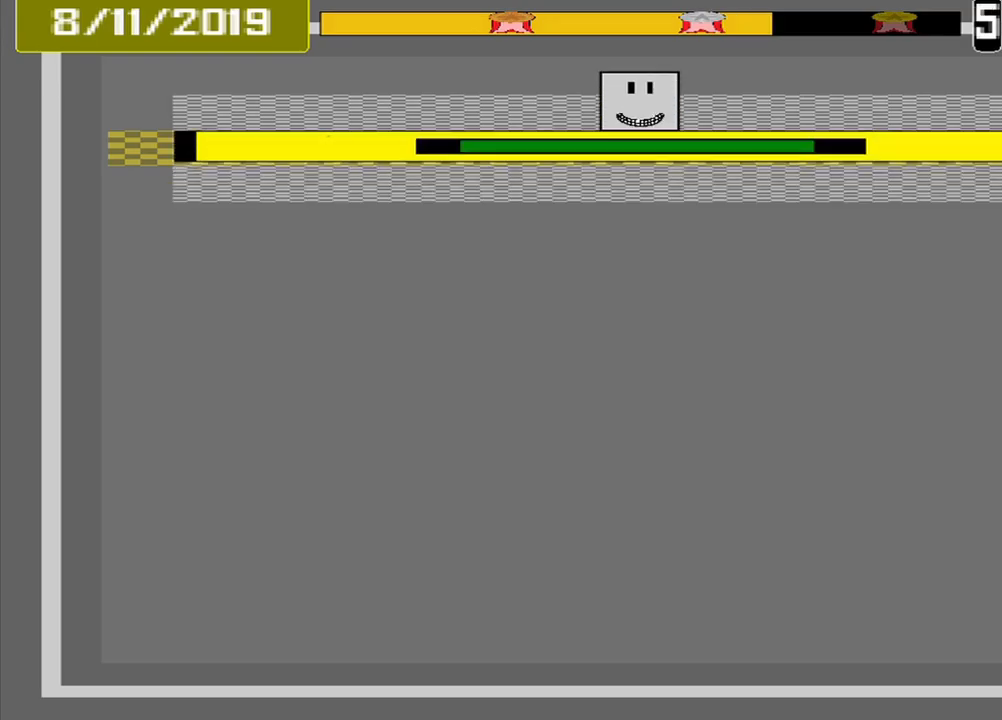
{"buttons": [], "events": []}
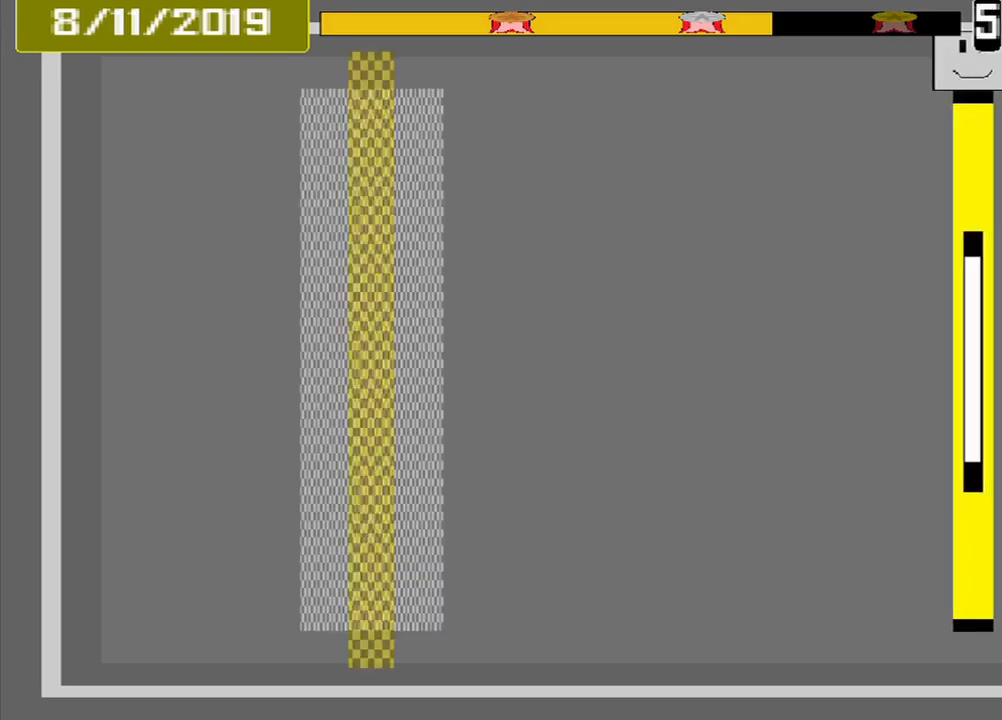
{"buttons": [], "events": []}
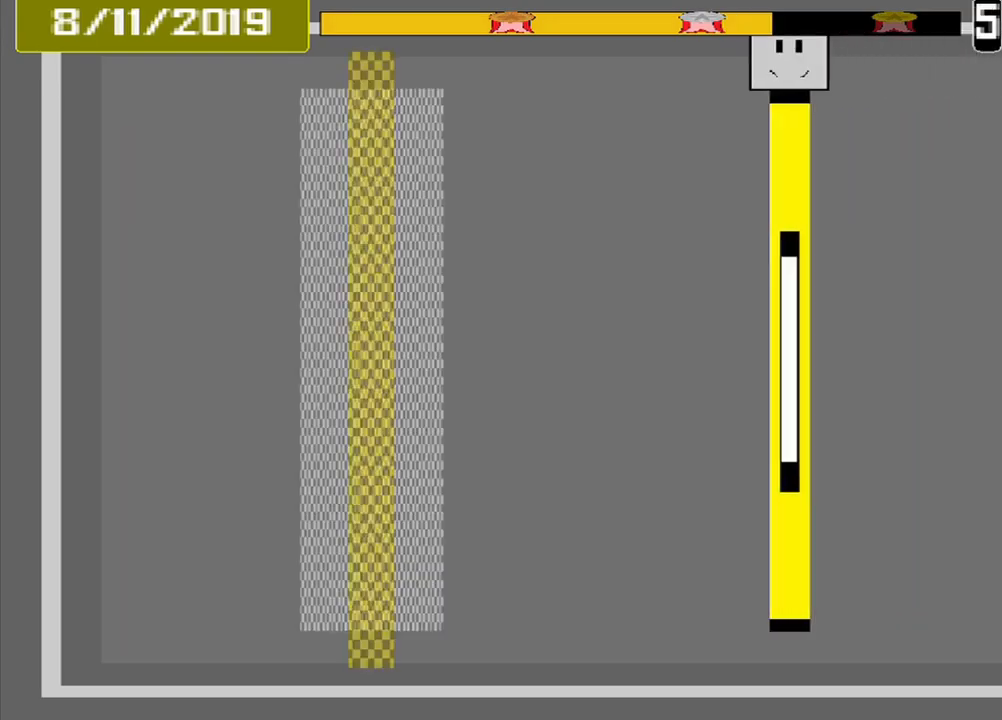
{"buttons": [], "events": []}
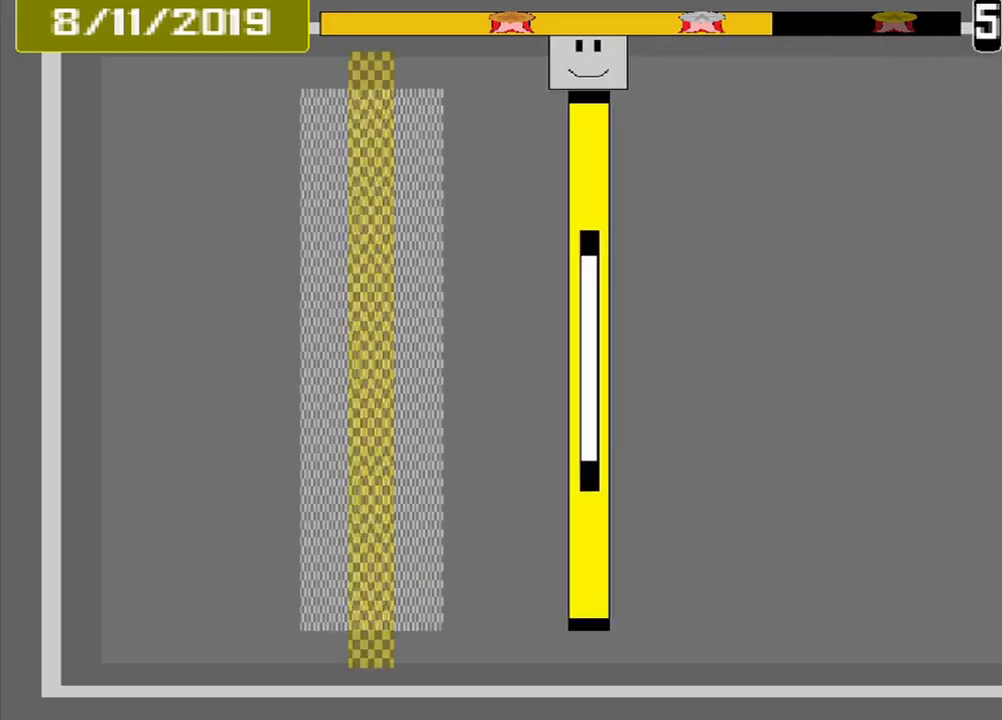
{"buttons": [], "events": []}
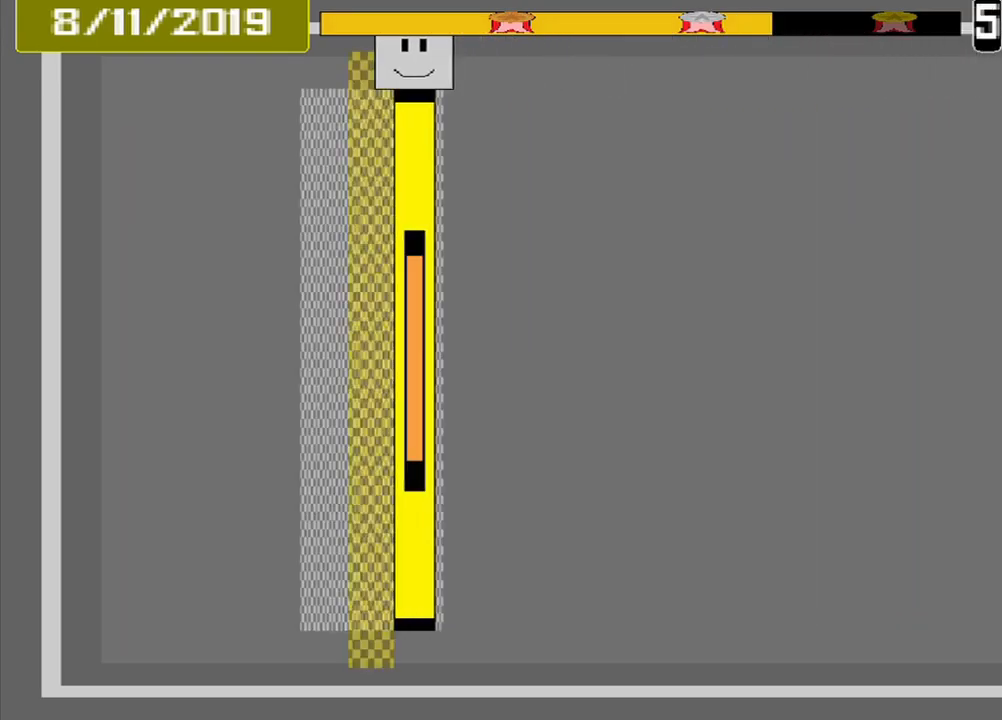
{"buttons": [], "events": [[167, "CROSS", "down"], [333, "CROSS", "up"]]}
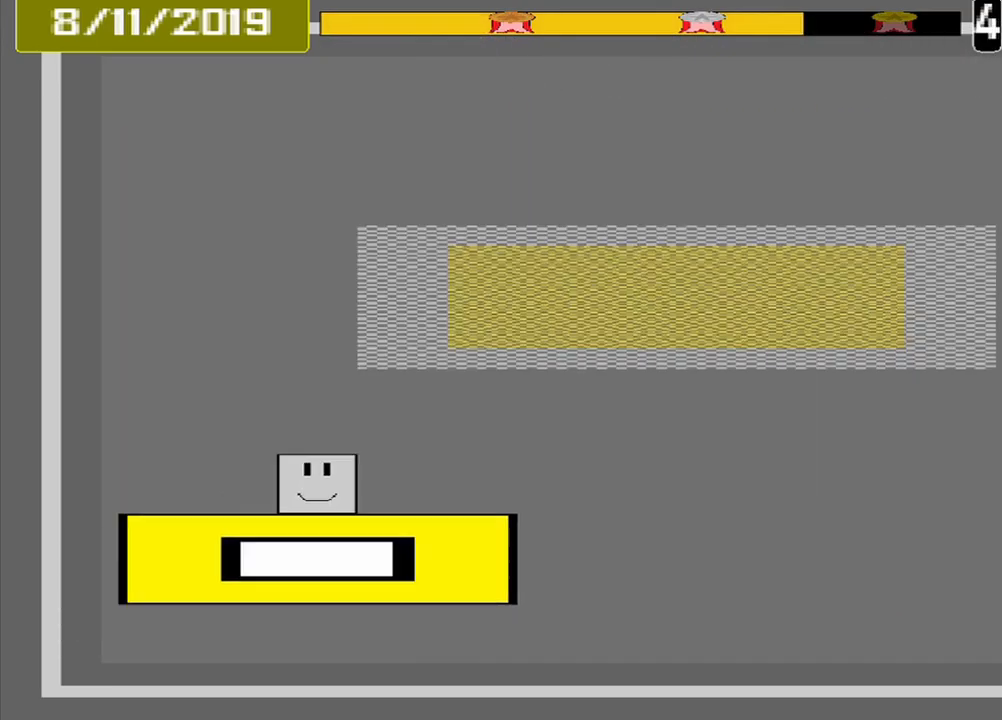
{"buttons": [], "events": []}
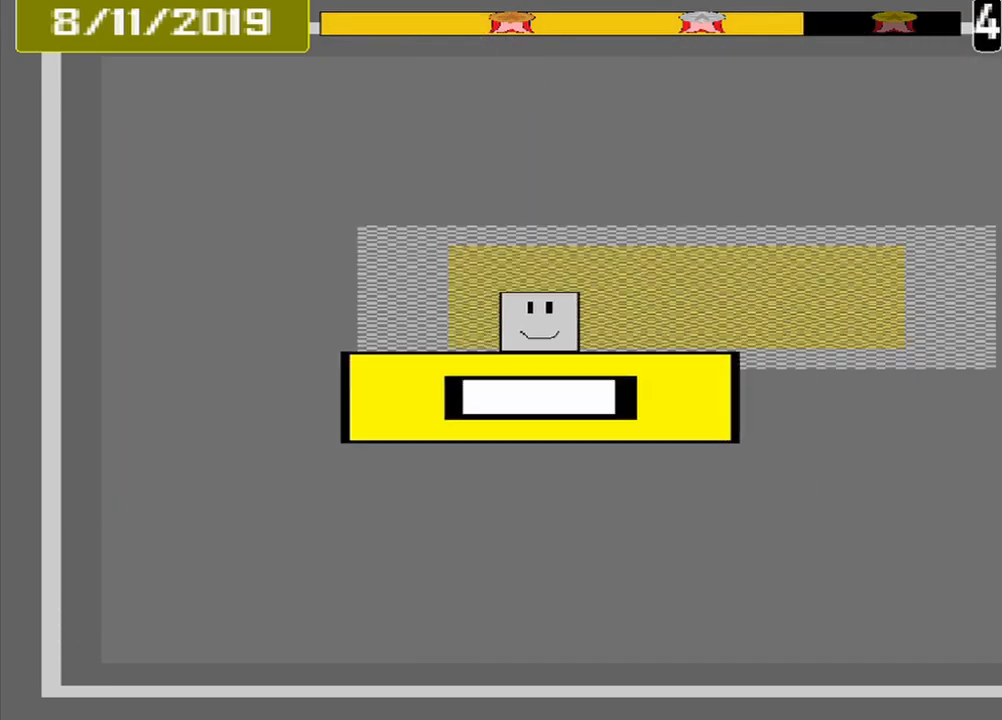
{"buttons": [], "events": [[375, "CROSS", "down"], [500, "CROSS", "up"]]}
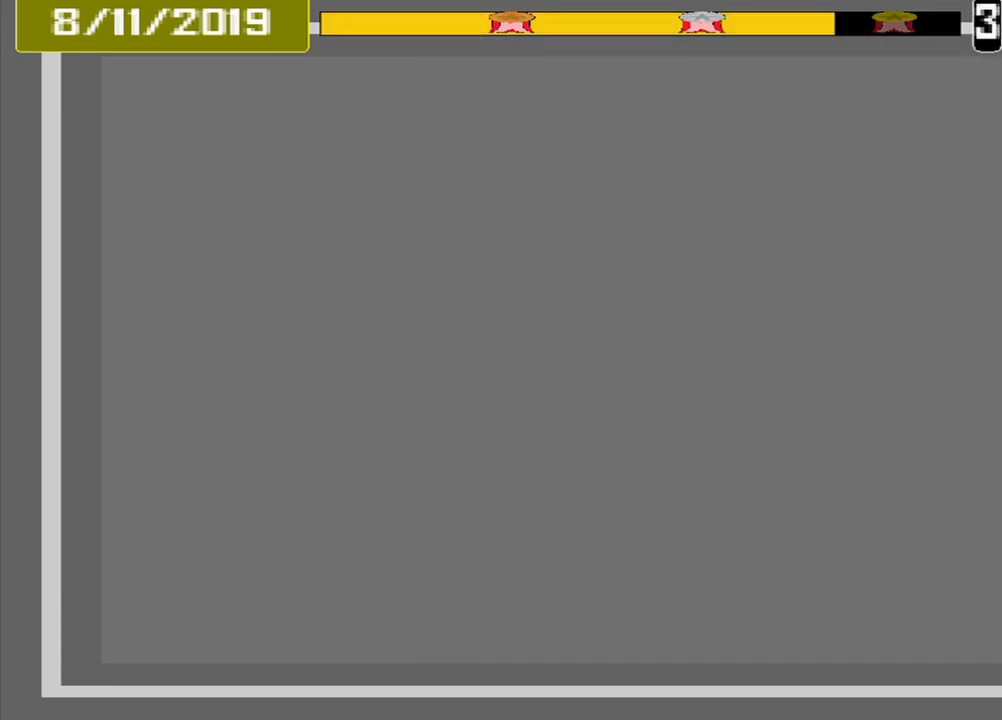
{"buttons": [], "events": []}
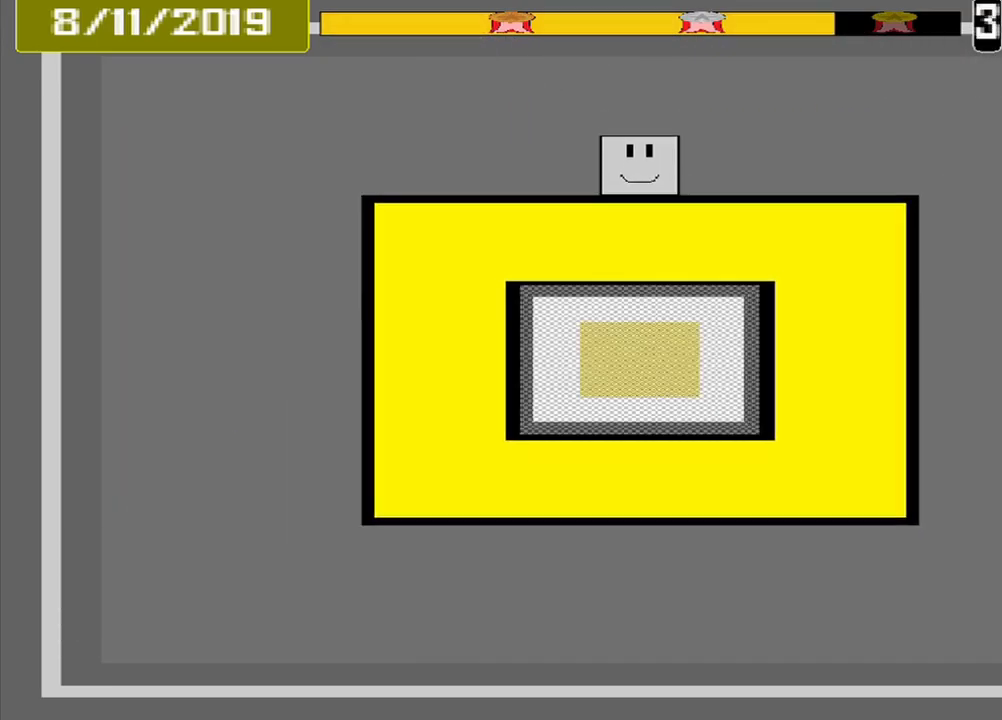
{"buttons": [], "events": []}
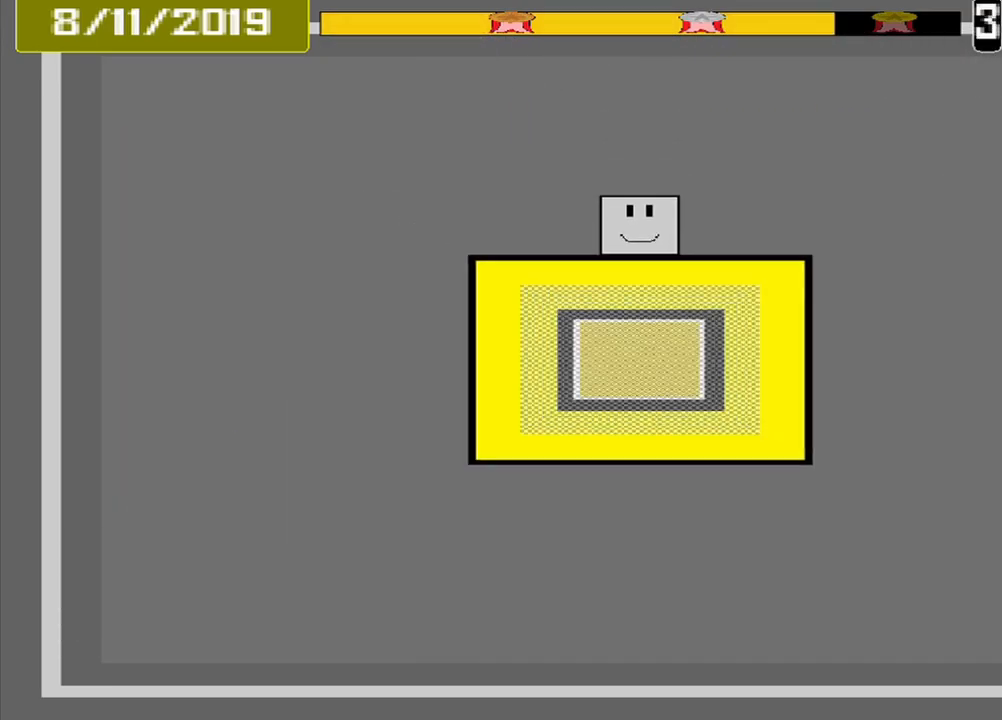
{"buttons": [], "events": []}
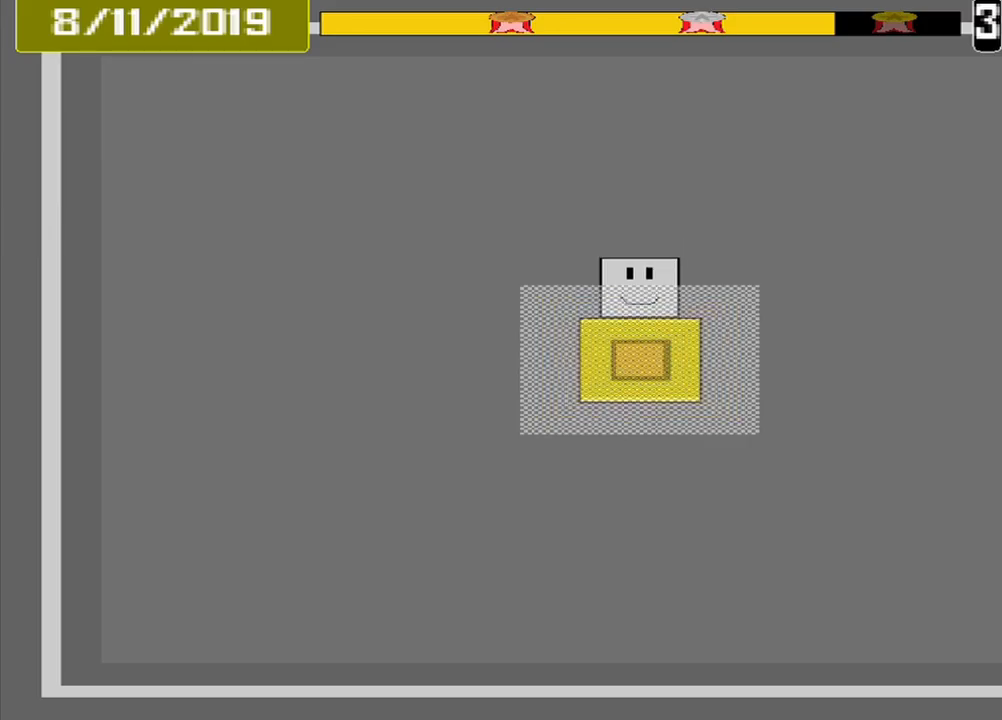
{"buttons": [], "events": [[125, "CROSS", "down"], [292, "L1", "down"], [375, "L1", "up"], [459, "CROSS", "up"]]}
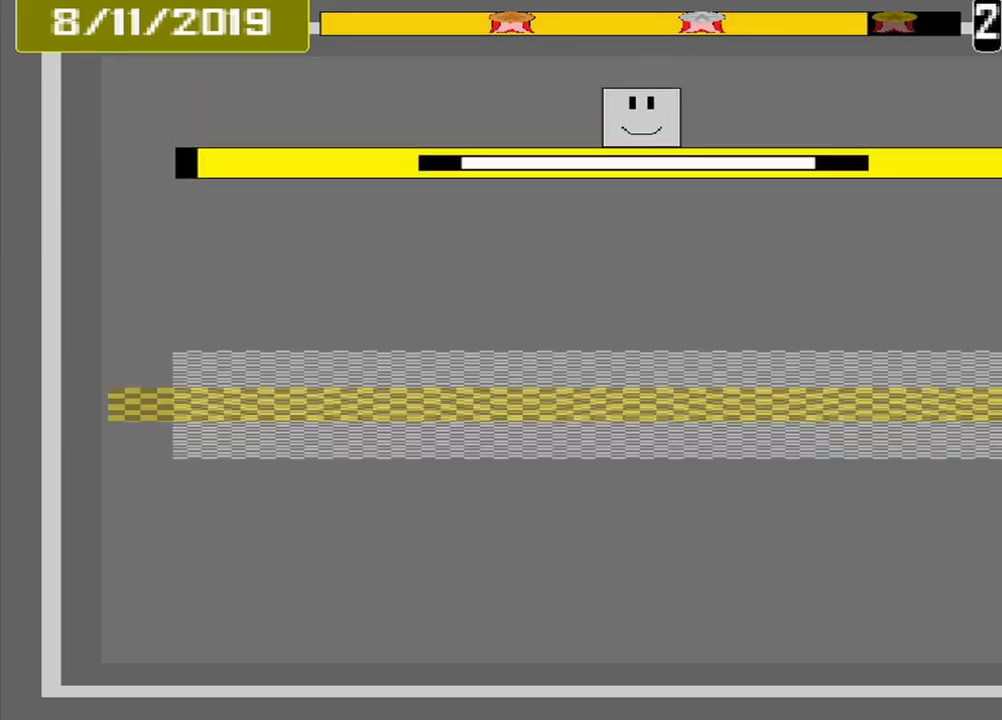
{"buttons": [], "events": []}